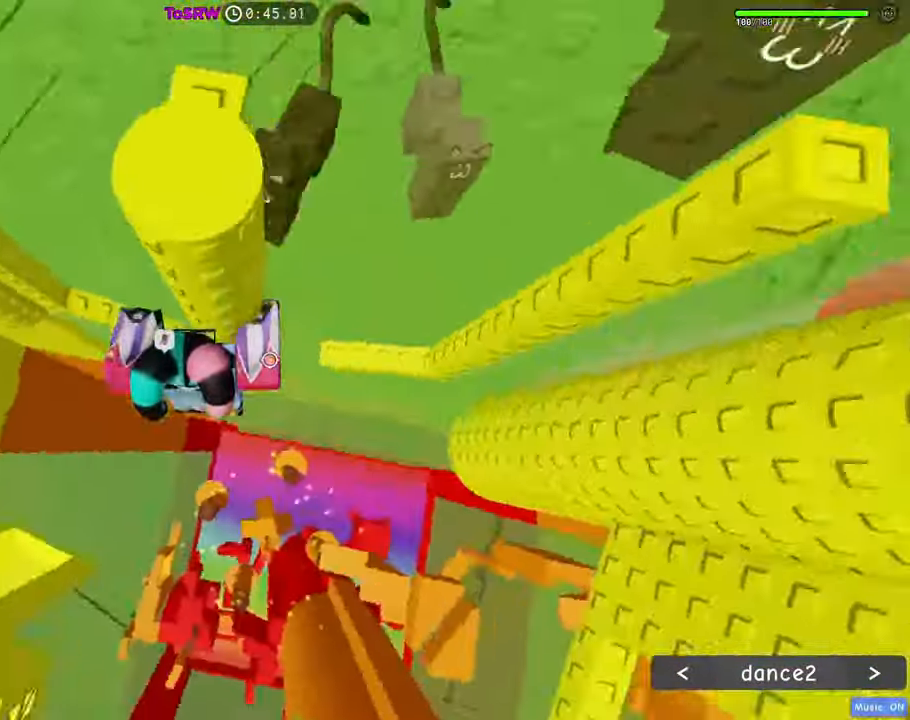
Gameplay with keyboard and mouse; each line is a JSON object with the keys and mouse buttons held at the frame after it. "events" lists presses ("down") and releases ("up") of "1", "2", "3", "4", "5", "a", "alt", "c", "caps_lock", "ctrl", "d", "e", "f", "g", "q", "r", "s", "shift", "space", "t", "tab", "v", "w", "x", "z", "mouse_left", "mouse_wheel" and "mouse_right" between this image and that frame as [ms after this image, input, new state], when the widget could be followed in between. "mouse_left", "mouse_wheel", "mouse_right" = the "left", "wheel", "right" buttons of the "mouse" list. No other keys are recorded. "wheel" means that the mouse wheel is clicked or scrolled. Not read: mouse_move.
{"keys": ["d"], "mouse": ["right"], "events": [[233, "w", "down"], [467, "w", "up"]]}
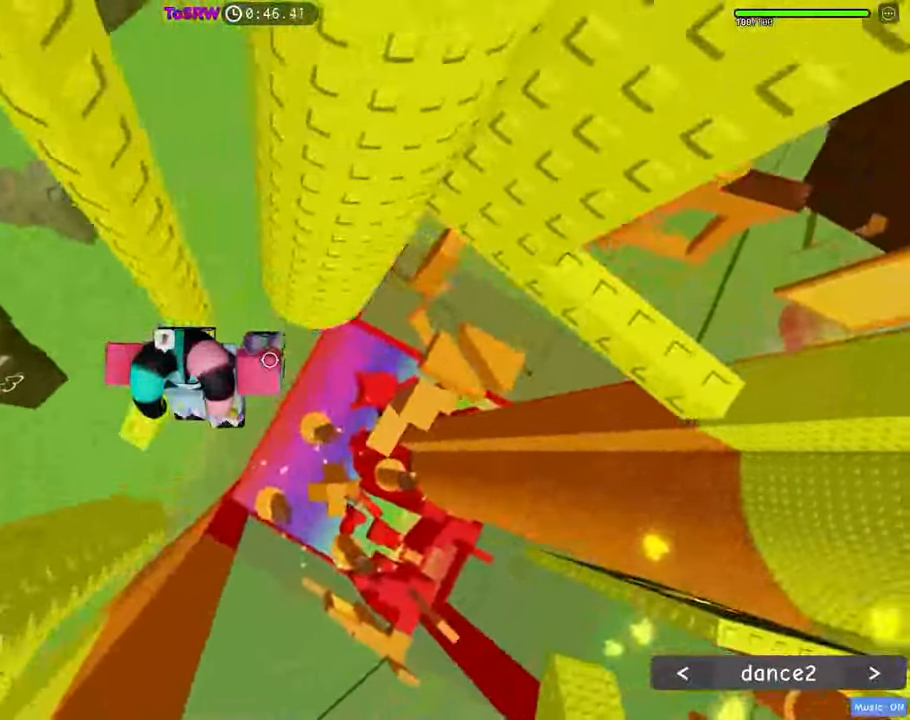
{"keys": ["d"], "mouse": ["right"], "events": [[17, "space", "down"], [150, "space", "up"]]}
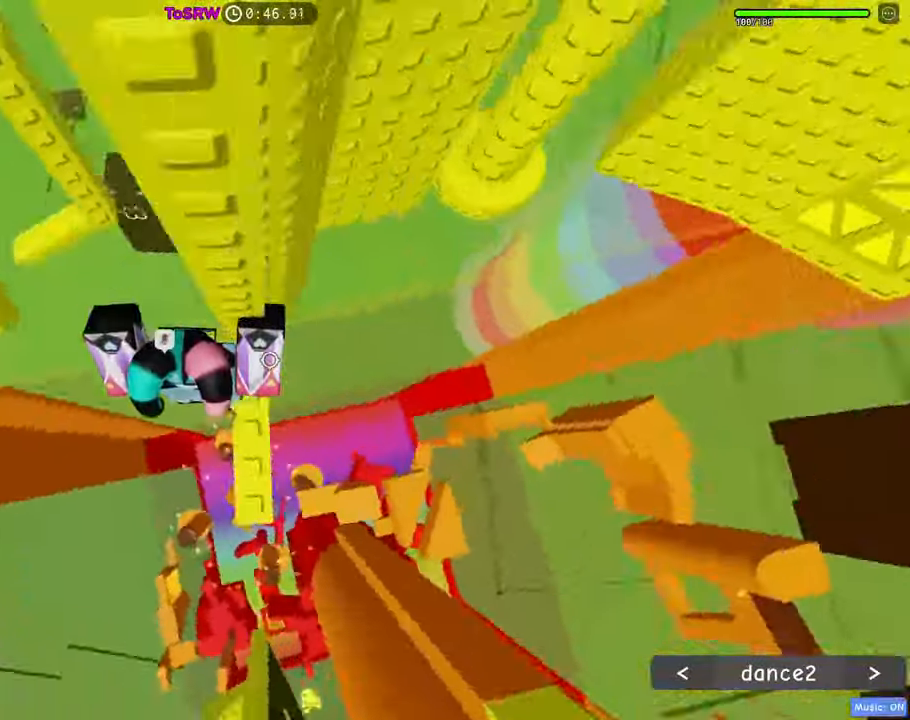
{"keys": ["d"], "mouse": ["right"], "events": [[217, "space", "down"], [317, "space", "up"]]}
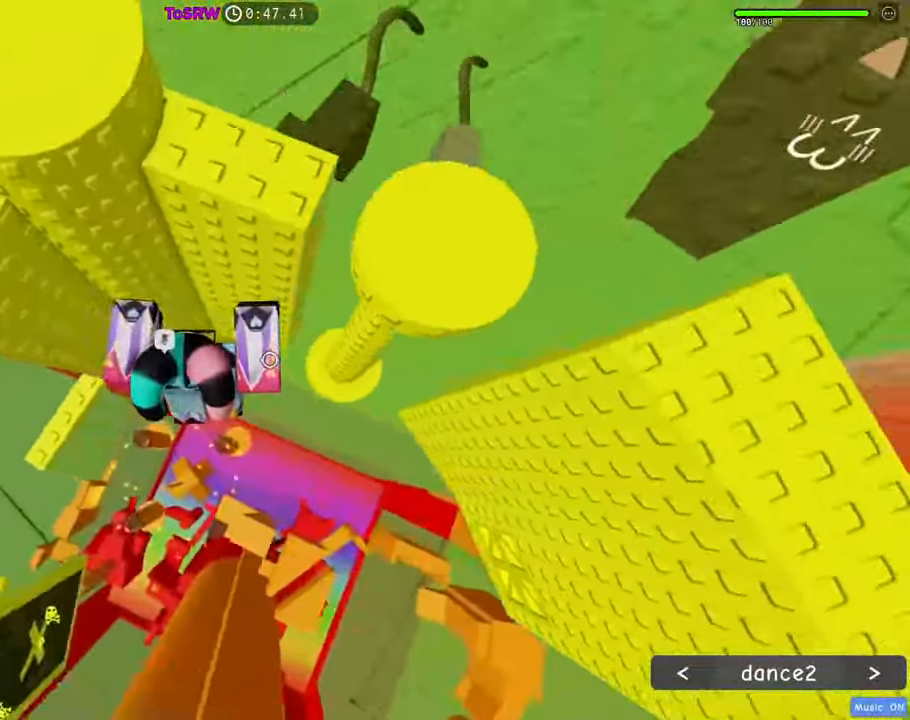
{"keys": ["d", "space"], "mouse": ["right"], "events": [[467, "space", "down"]]}
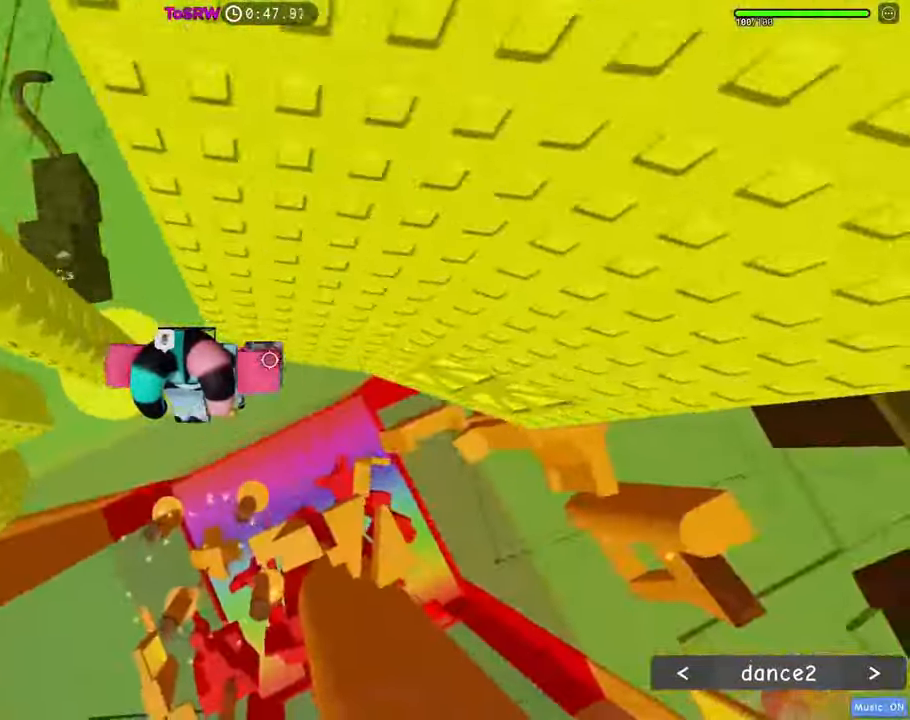
{"keys": ["d"], "mouse": ["right"], "events": [[67, "space", "up"], [300, "w", "down"], [384, "w", "up"]]}
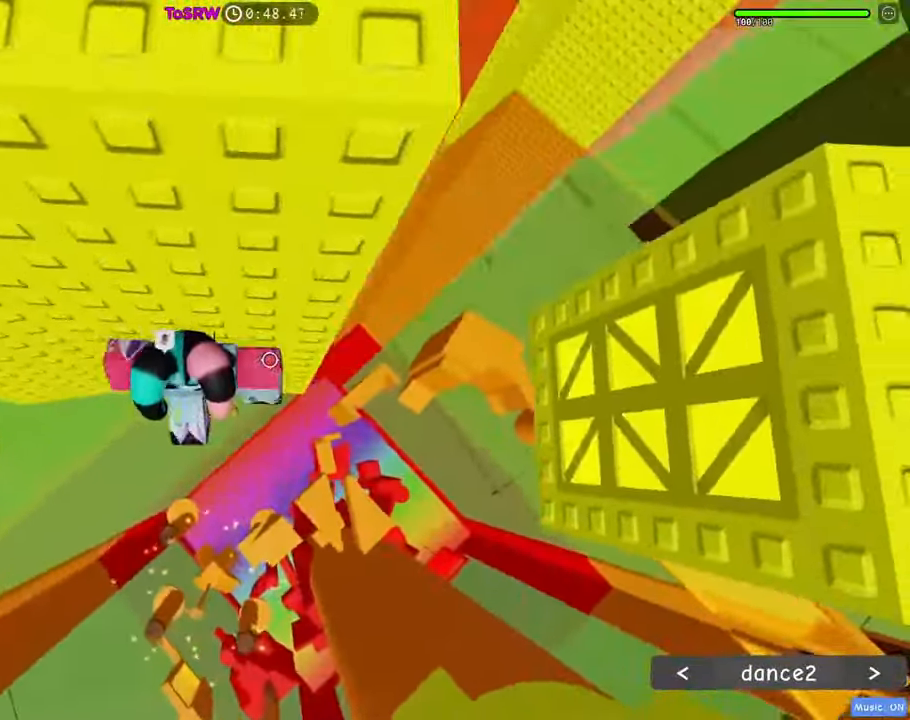
{"keys": ["w"], "mouse": ["right"], "events": [[34, "w", "down"], [84, "d", "up"], [117, "shift", "down"], [117, "w", "up"], [167, "shift", "up"], [267, "shift", "down"], [267, "w", "down"], [317, "shift", "up"], [317, "space", "down"], [350, "space", "up"]]}
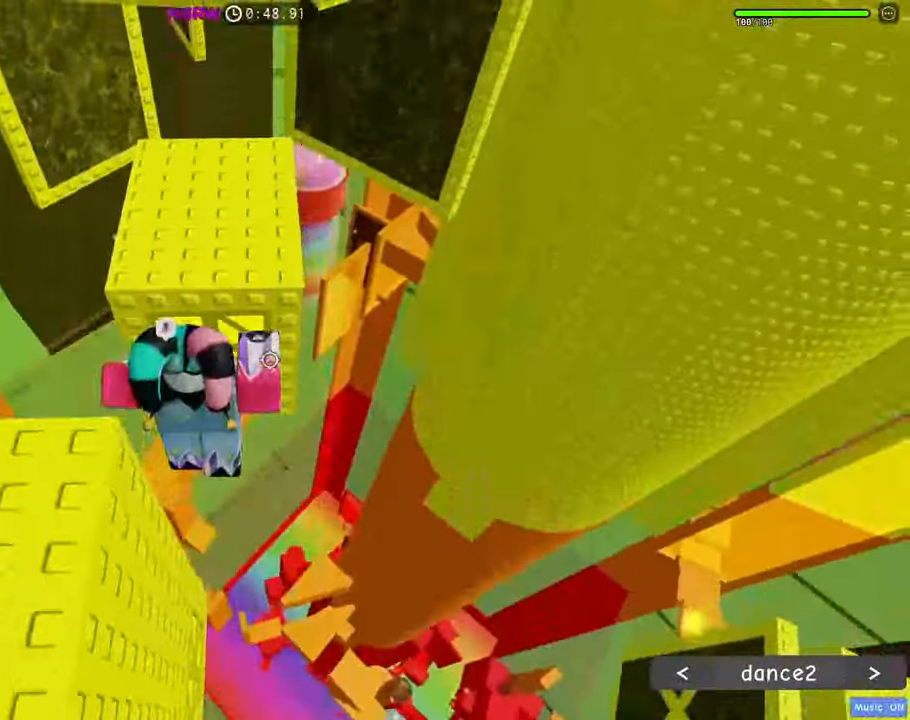
{"keys": ["d", "w"], "mouse": ["right"], "events": [[50, "shift", "down"], [134, "shift", "up"], [284, "d", "down"], [384, "shift", "down"], [467, "shift", "up"]]}
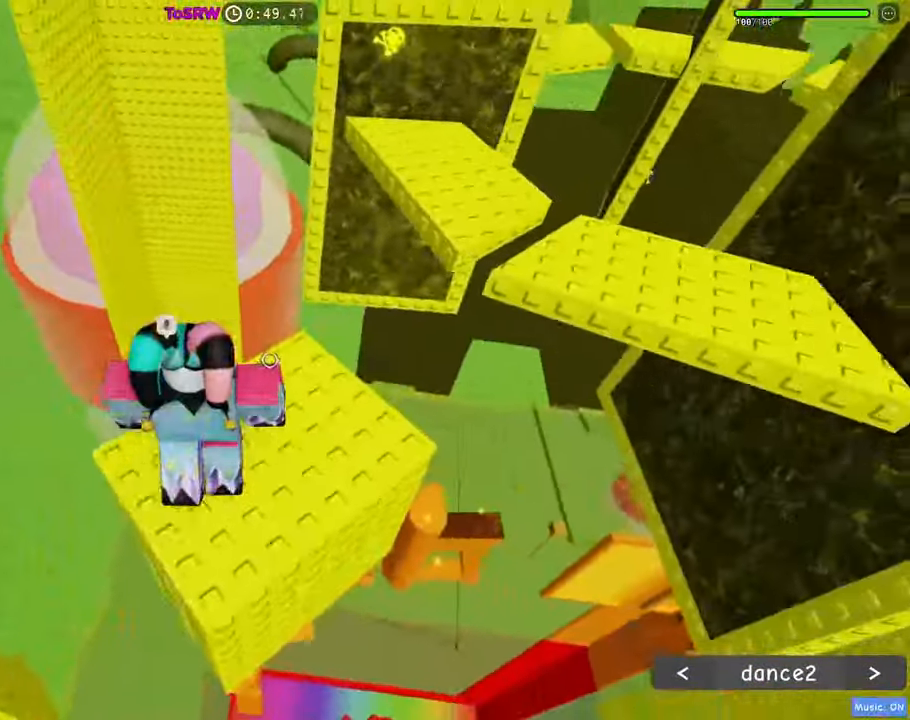
{"keys": ["d", "w"], "mouse": ["right"], "events": [[384, "space", "down"], [484, "space", "up"]]}
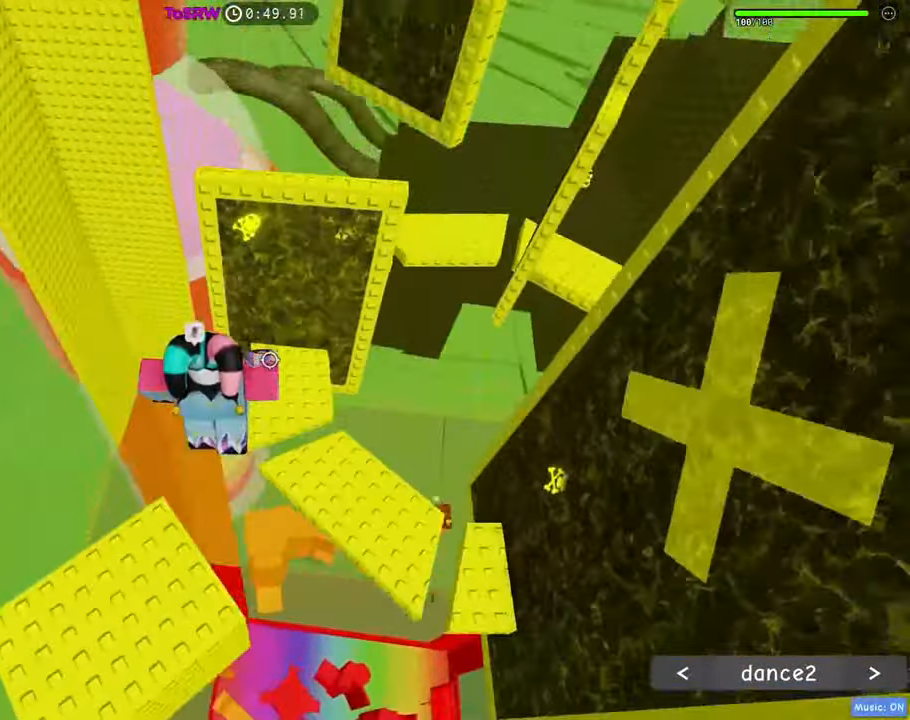
{"keys": ["space", "w"], "mouse": ["right"], "events": [[167, "d", "up"], [500, "space", "down"]]}
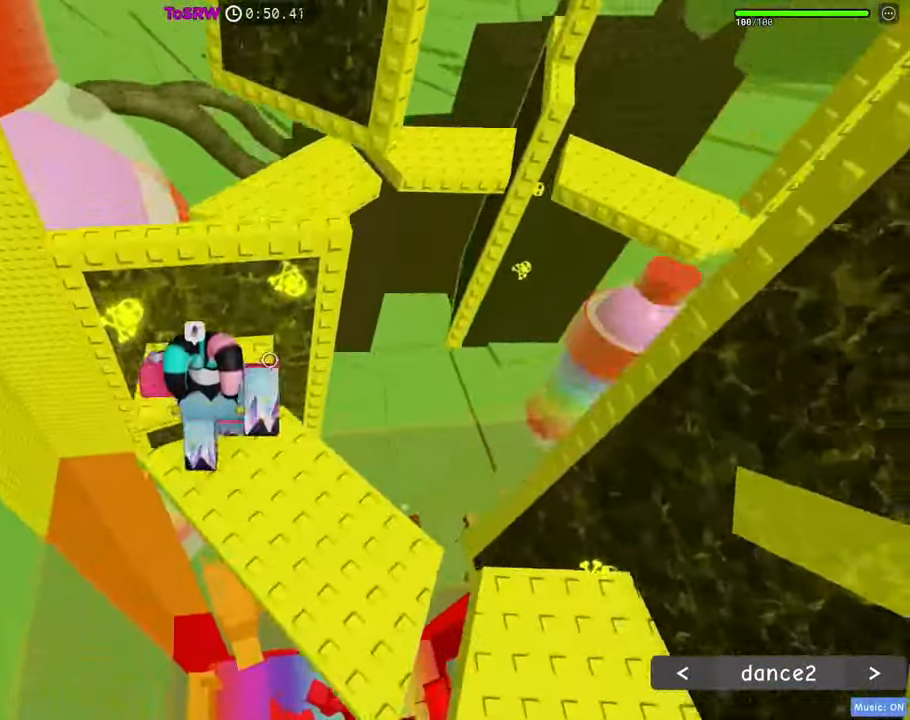
{"keys": ["w"], "mouse": ["right"], "events": [[100, "space", "up"], [367, "mouse_wheel", "down"], [367, "shift", "down"], [417, "mouse_wheel", "up"], [467, "shift", "up"]]}
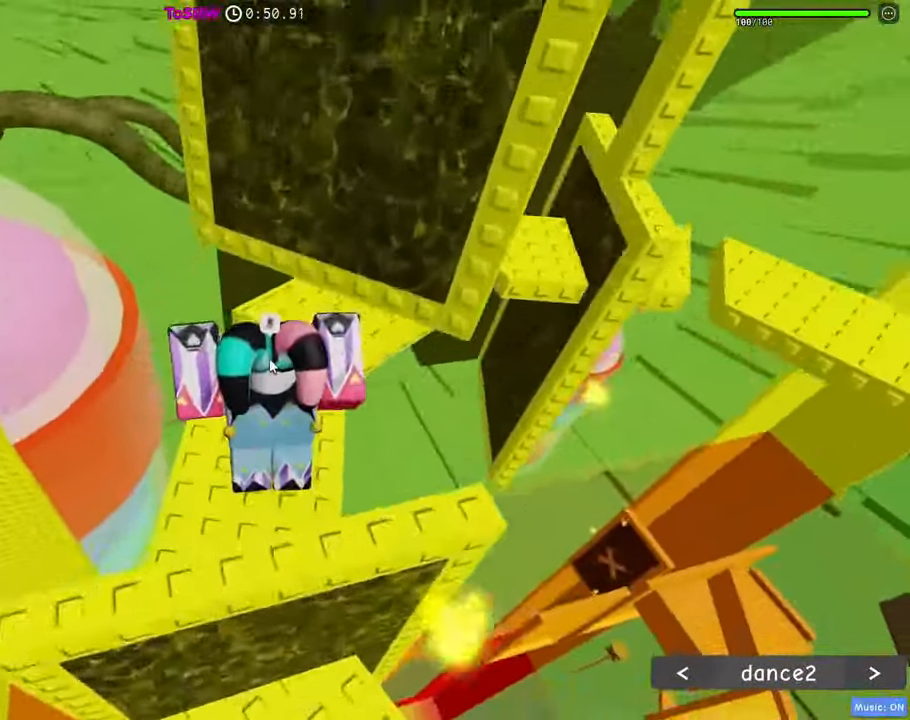
{"keys": ["w"], "mouse": ["right"], "events": [[334, "shift", "down"], [433, "shift", "up"]]}
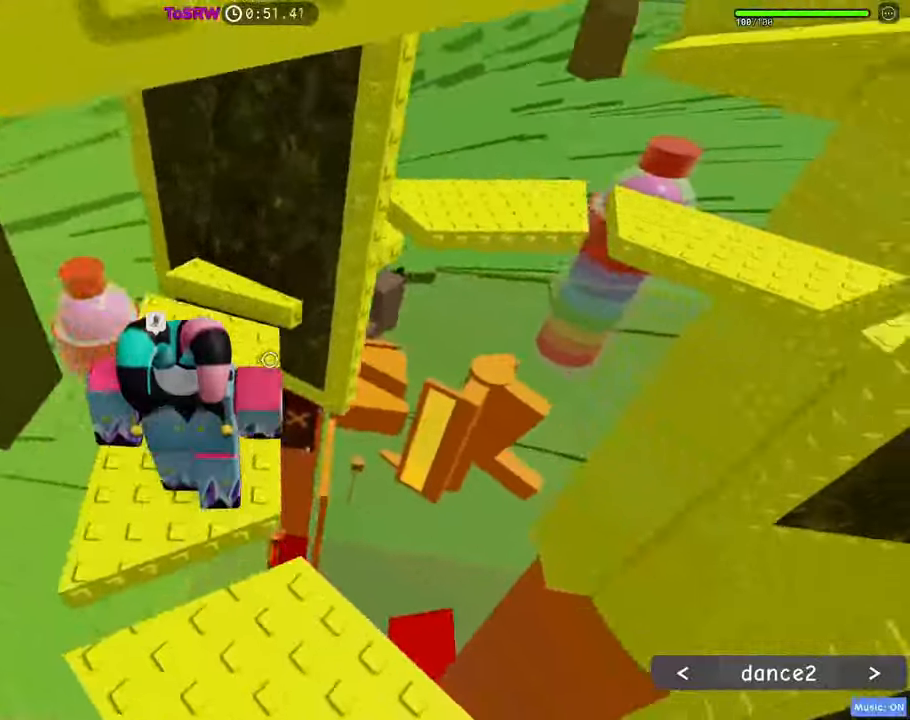
{"keys": ["w"], "mouse": ["right"], "events": [[317, "w", "up"], [367, "space", "down"], [400, "space", "up"], [500, "w", "down"]]}
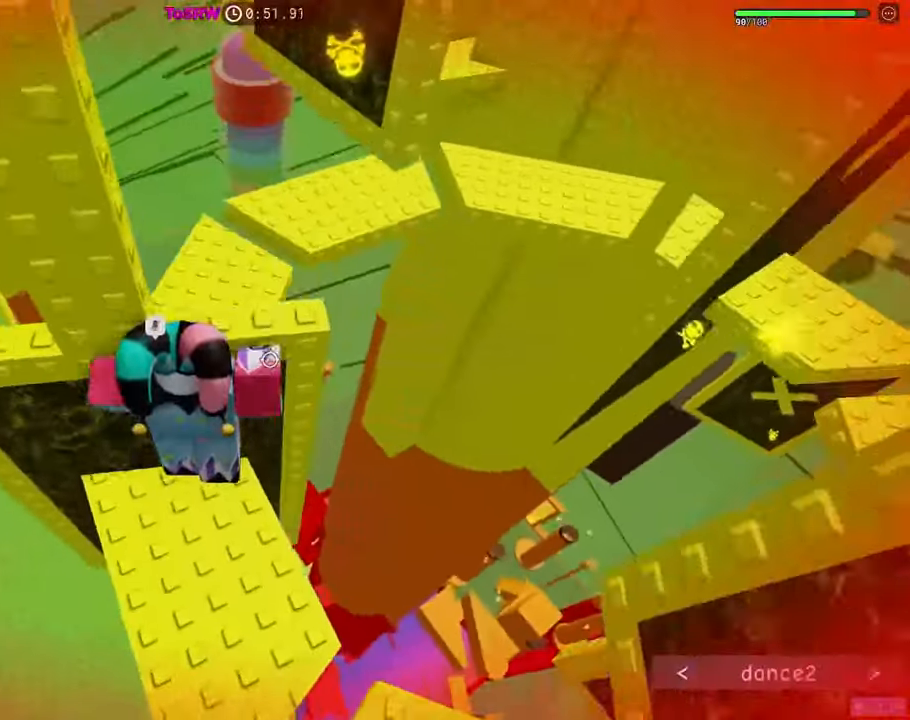
{"keys": ["w"], "mouse": ["right"], "events": [[133, "d", "down"], [333, "d", "up"]]}
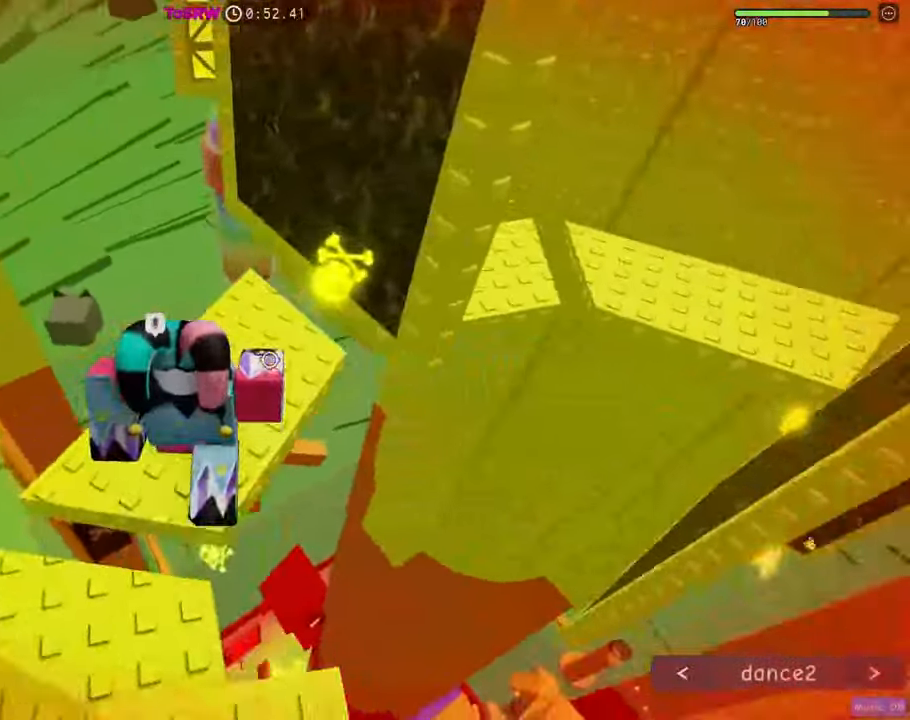
{"keys": ["w"], "mouse": ["right"], "events": [[100, "shift", "down"], [200, "shift", "up"]]}
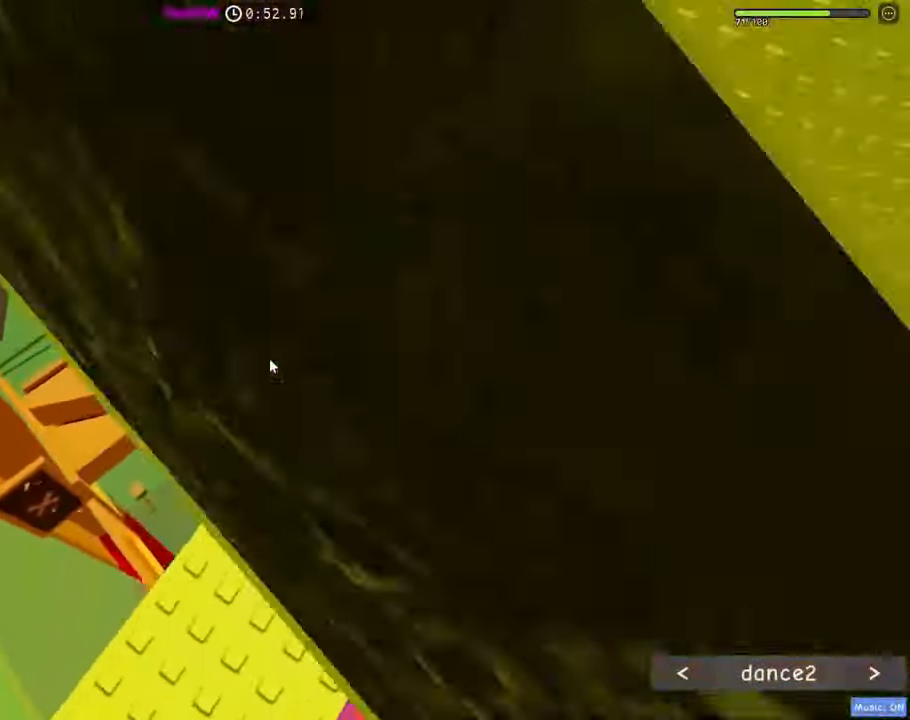
{"keys": ["w"], "mouse": ["right"]}
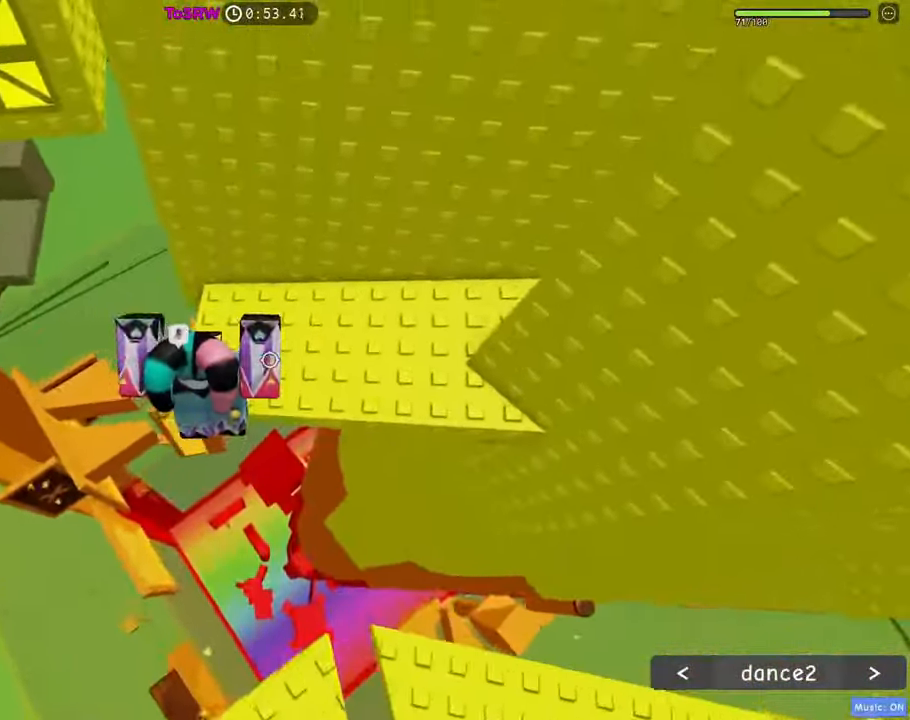
{"keys": ["a", "w"], "mouse": ["right"], "events": [[133, "a", "down"], [233, "w", "up"], [383, "space", "down"], [417, "space", "up"], [417, "w", "down"]]}
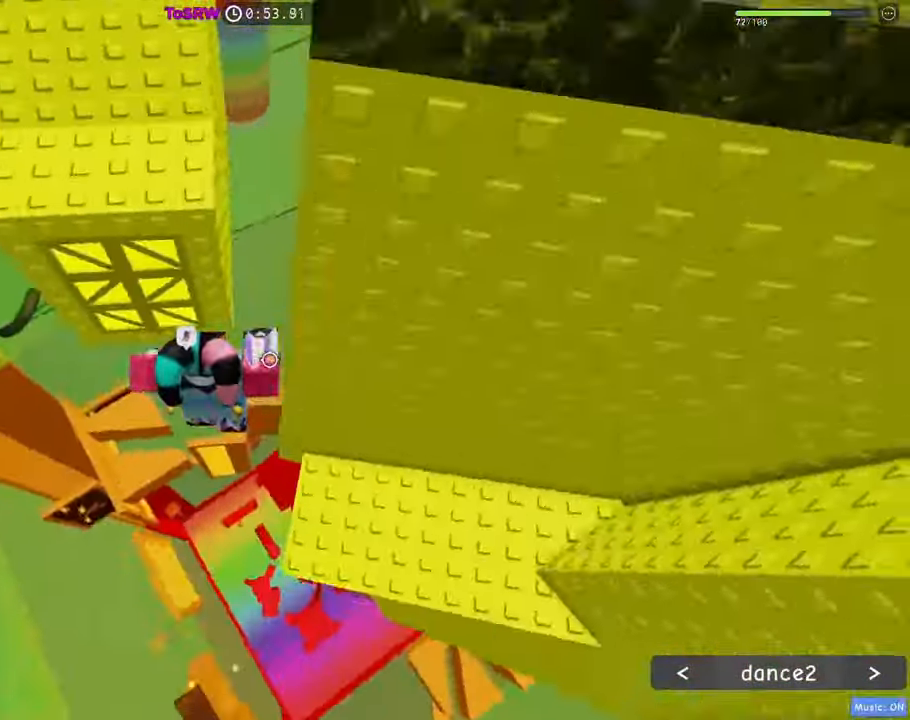
{"keys": ["d", "shift"], "mouse": ["right"], "events": [[67, "a", "up"], [100, "shift", "down"], [200, "shift", "up"], [250, "d", "down"], [350, "w", "up"], [433, "shift", "down"]]}
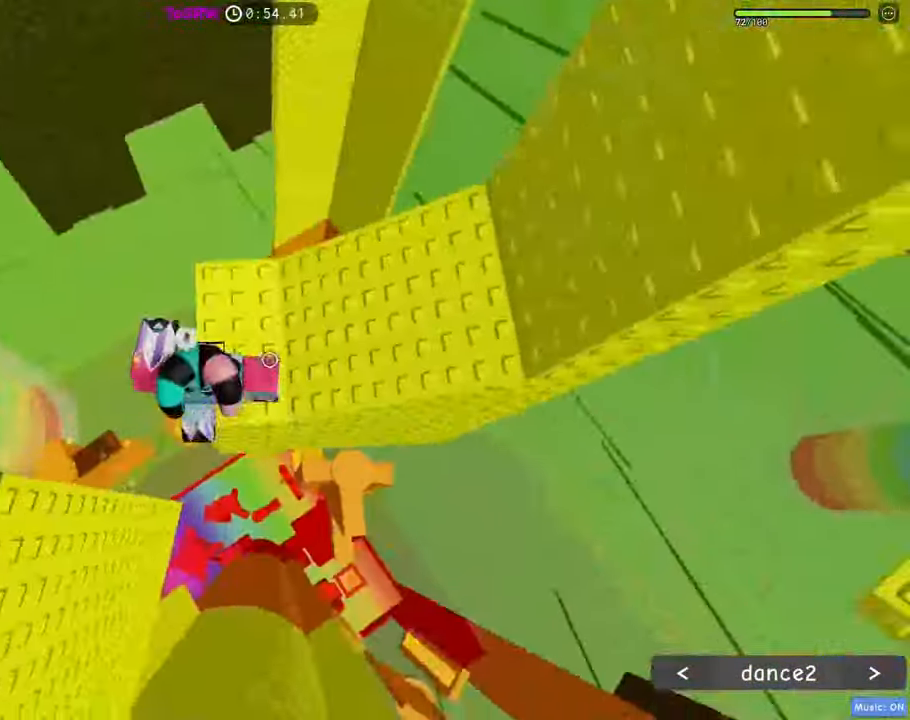
{"keys": ["d"], "mouse": ["right"], "events": [[33, "shift", "up"], [33, "space", "down"], [133, "space", "up"]]}
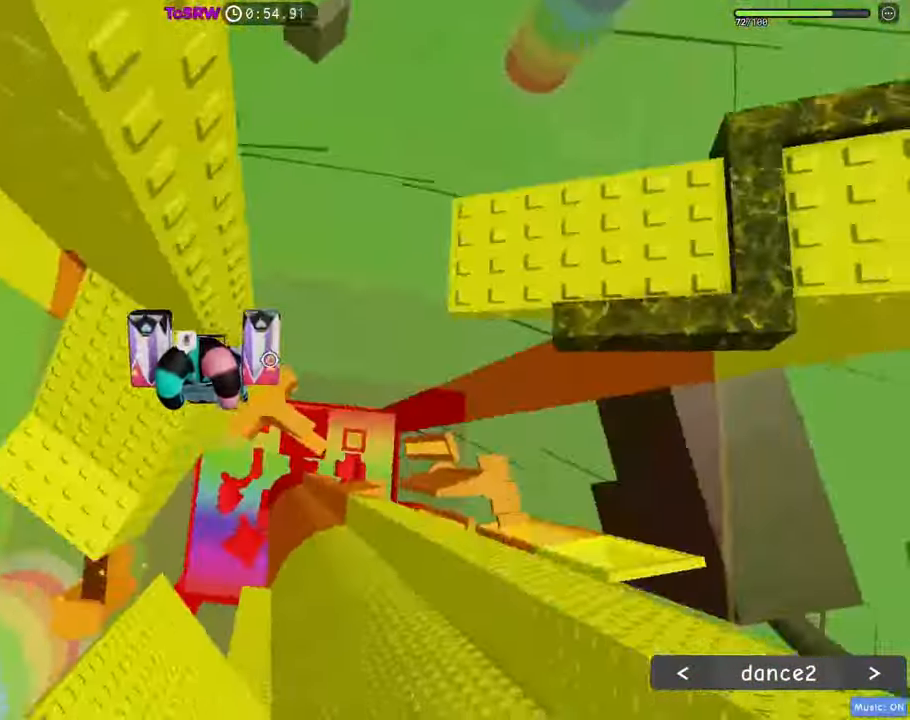
{"keys": ["d"], "mouse": ["right"], "events": [[100, "space", "down"], [233, "space", "up"]]}
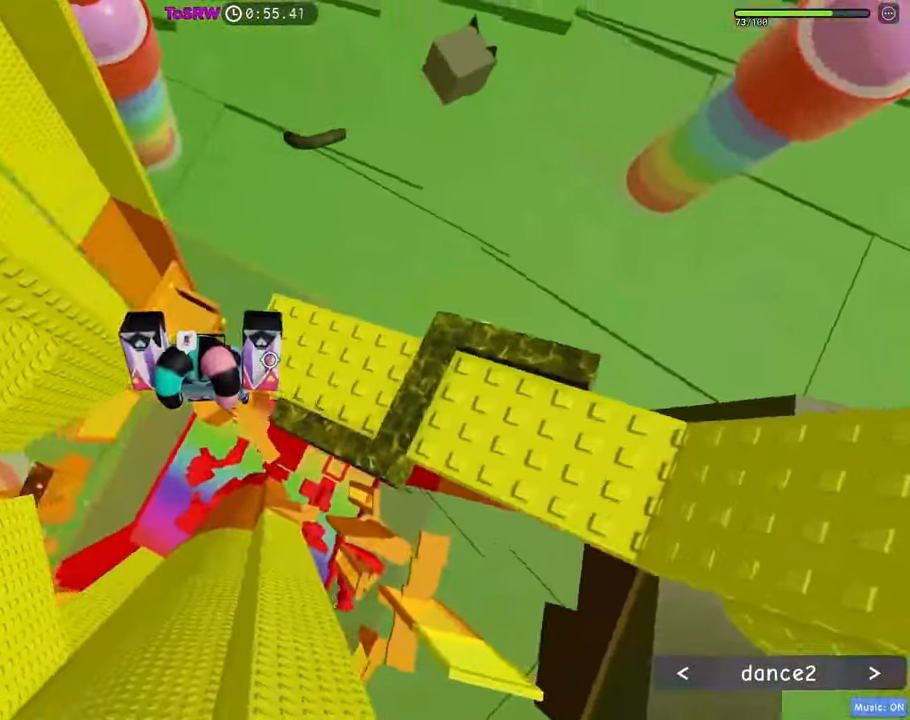
{"keys": ["d"], "mouse": ["right"], "events": [[67, "space", "down"], [200, "space", "up"]]}
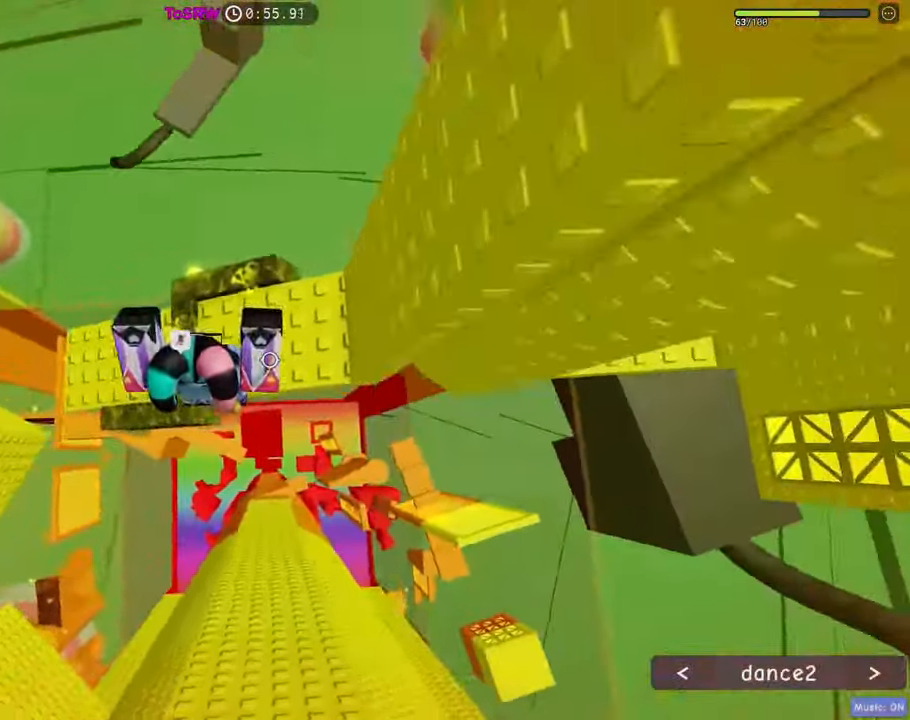
{"keys": ["d"], "mouse": ["right"], "events": [[317, "space", "down"], [450, "space", "up"]]}
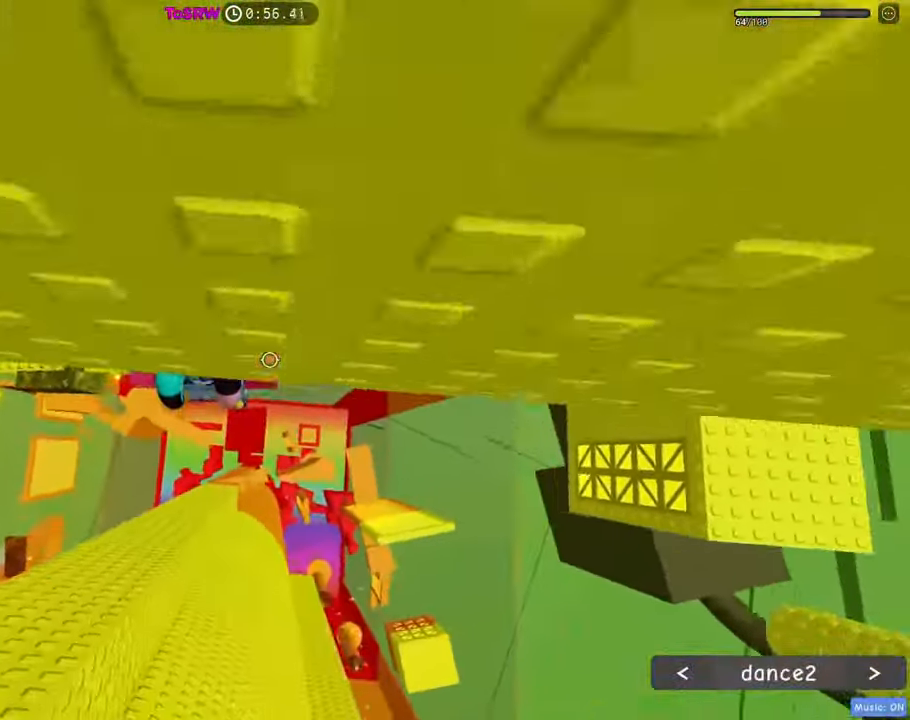
{"keys": ["d"], "mouse": ["right"], "events": []}
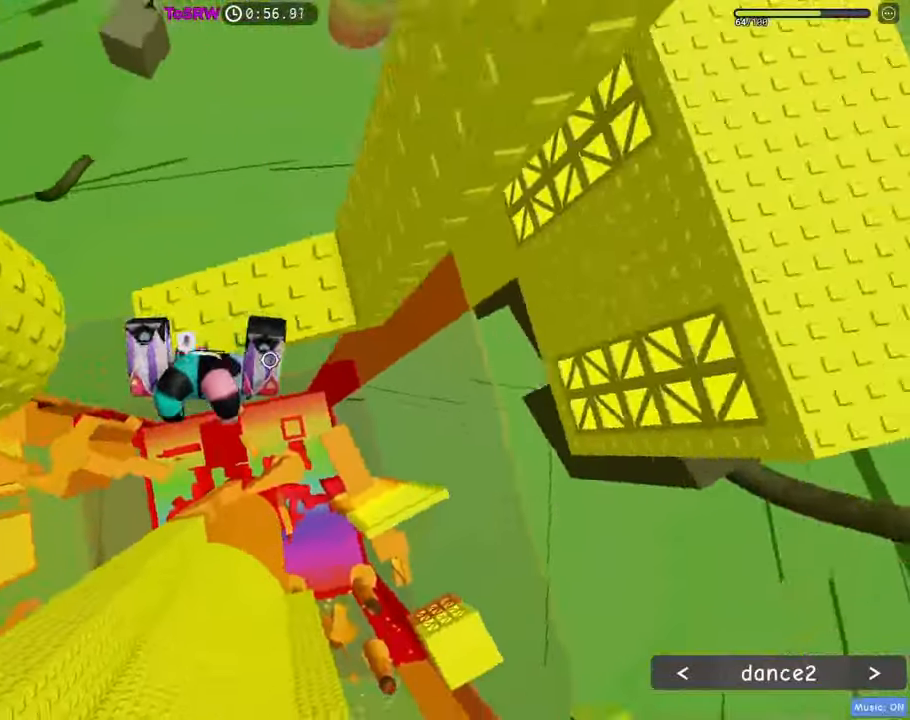
{"keys": ["d", "space"], "mouse": ["right"], "events": [[117, "space", "down"]]}
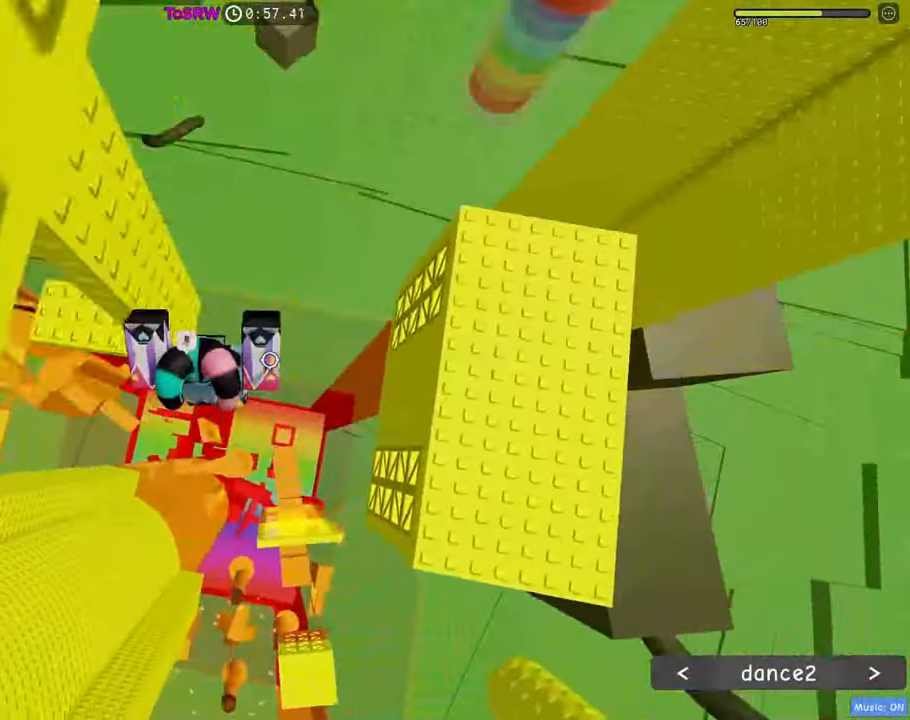
{"keys": [], "mouse": ["right"], "events": [[84, "space", "up"], [134, "shift", "down"], [267, "shift", "up"], [367, "d", "up"]]}
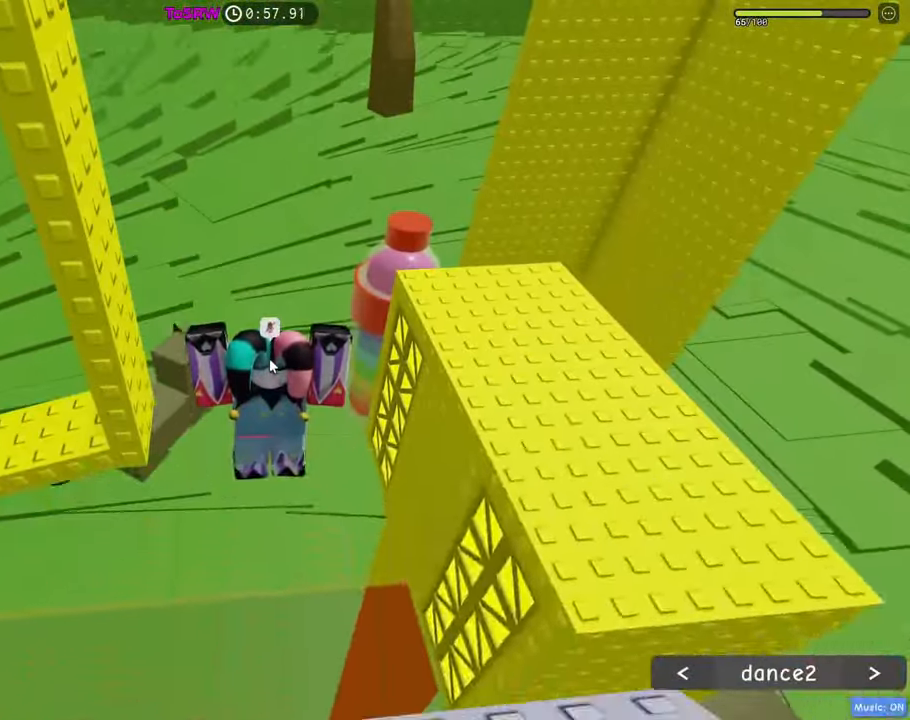
{"keys": [], "mouse": [], "events": [[50, "mouse_right", "up"], [234, "mouse_right", "down"], [284, "mouse_wheel", "down"], [367, "mouse_wheel", "up"], [417, "mouse_right", "up"]]}
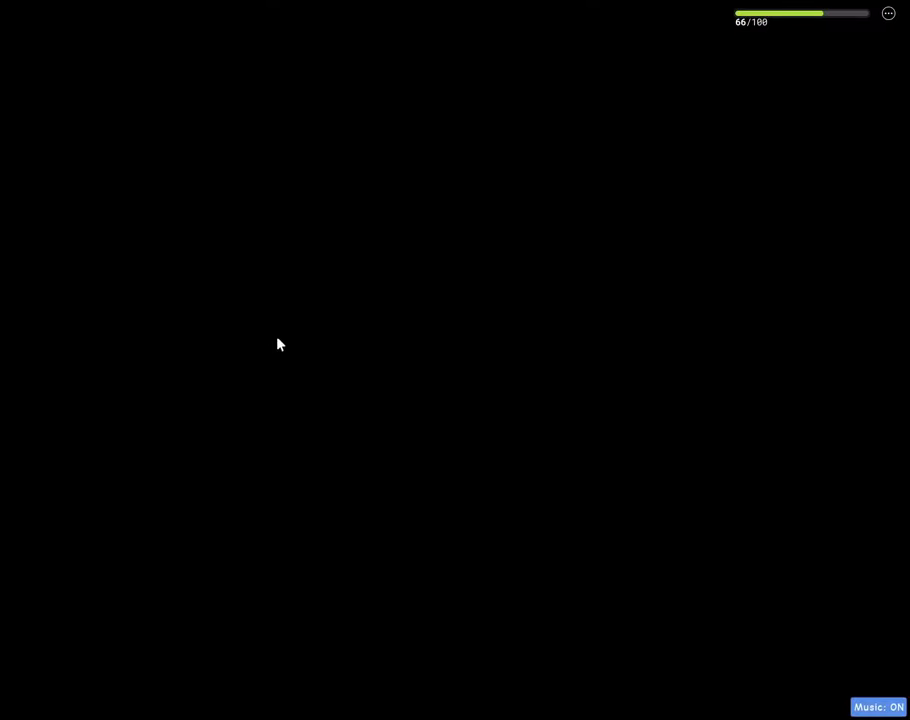
{"keys": [], "mouse": [], "events": []}
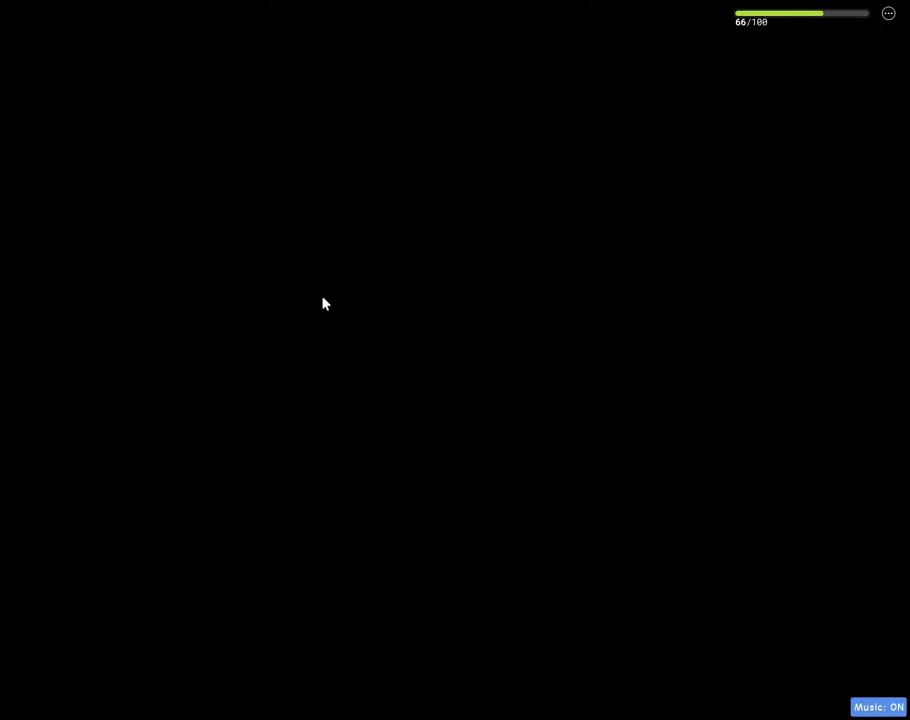
{"keys": [], "mouse": [], "events": []}
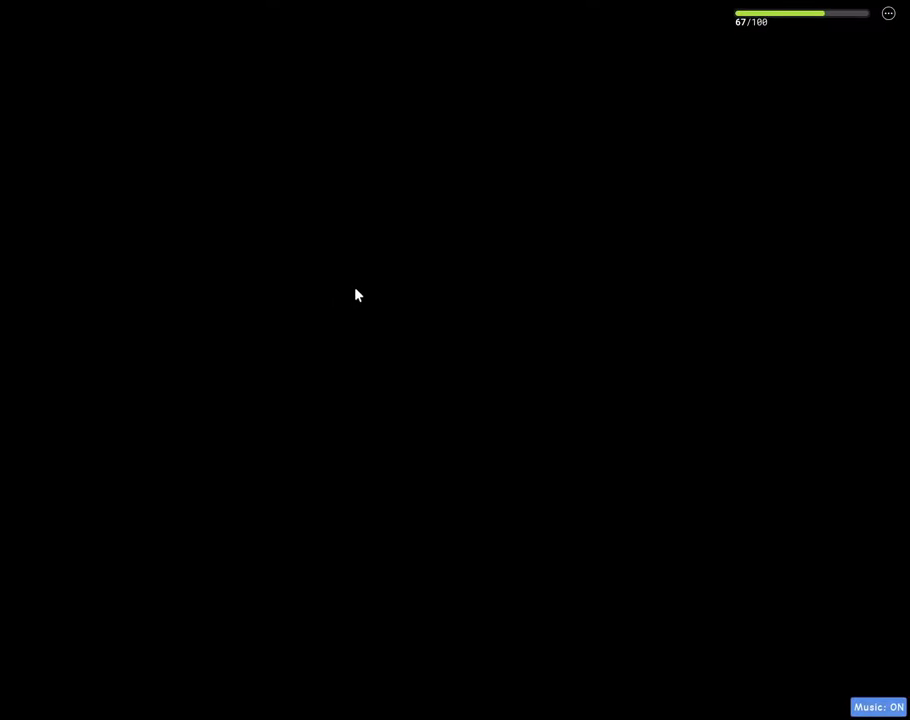
{"keys": [], "mouse": [], "events": []}
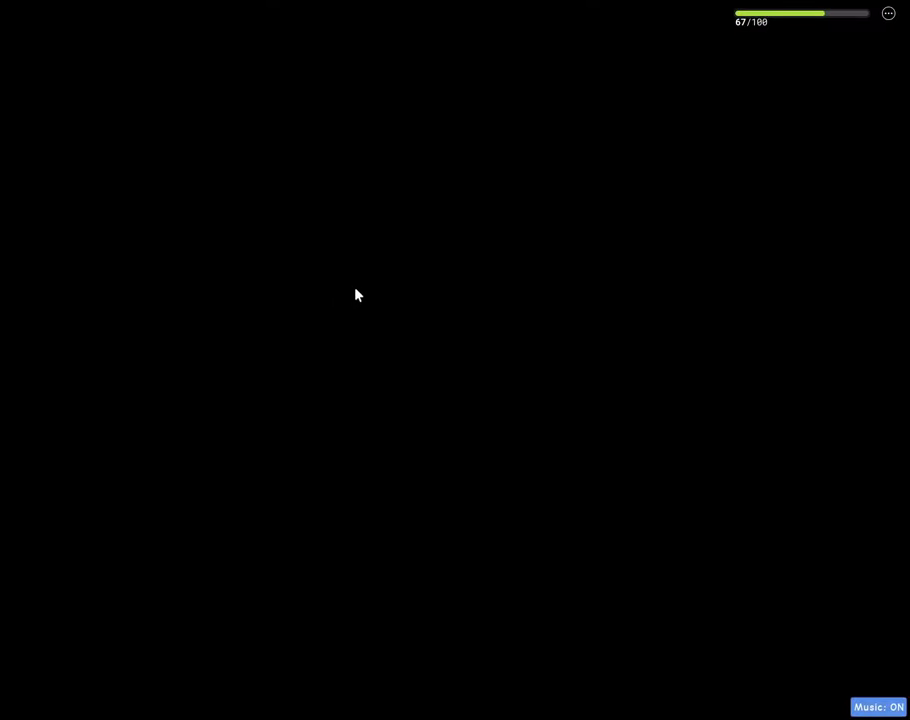
{"keys": [], "mouse": ["right"], "events": [[150, "mouse_right", "down"]]}
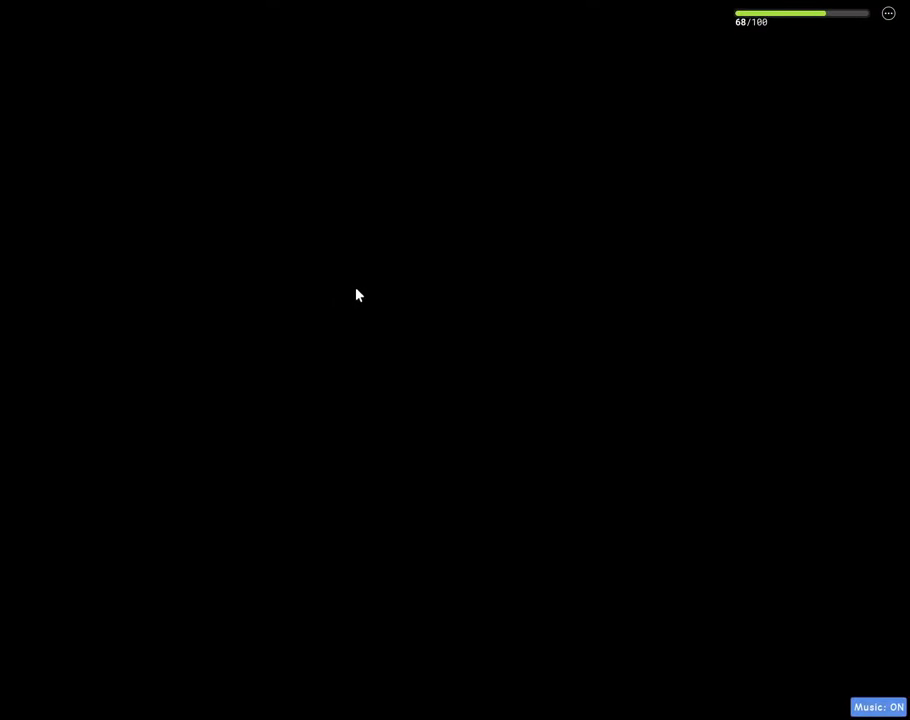
{"keys": [], "mouse": ["right"], "events": []}
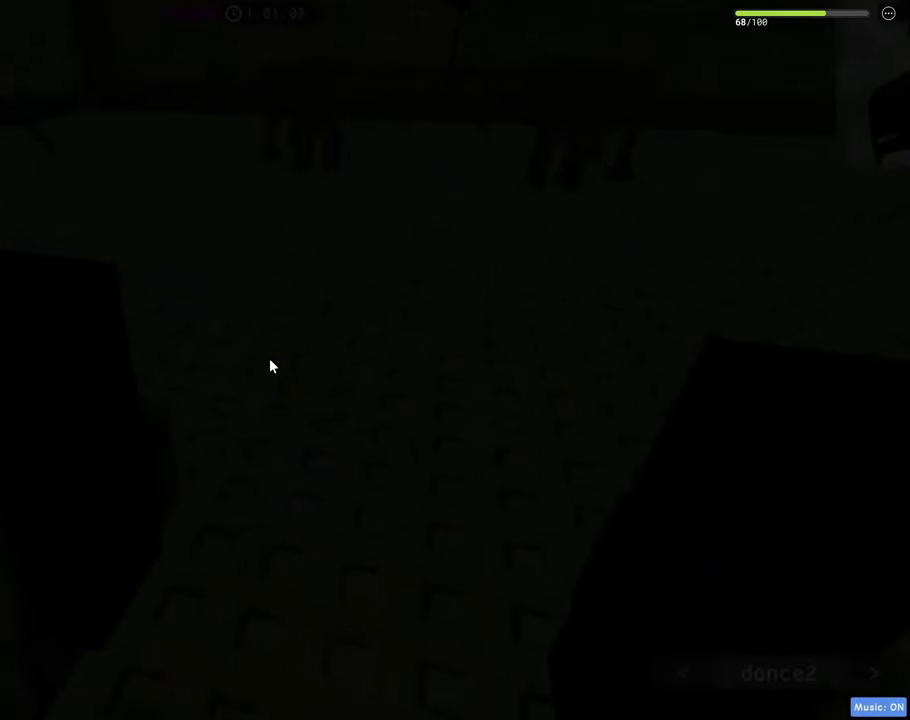
{"keys": [], "mouse": [], "events": [[234, "mouse_right", "up"]]}